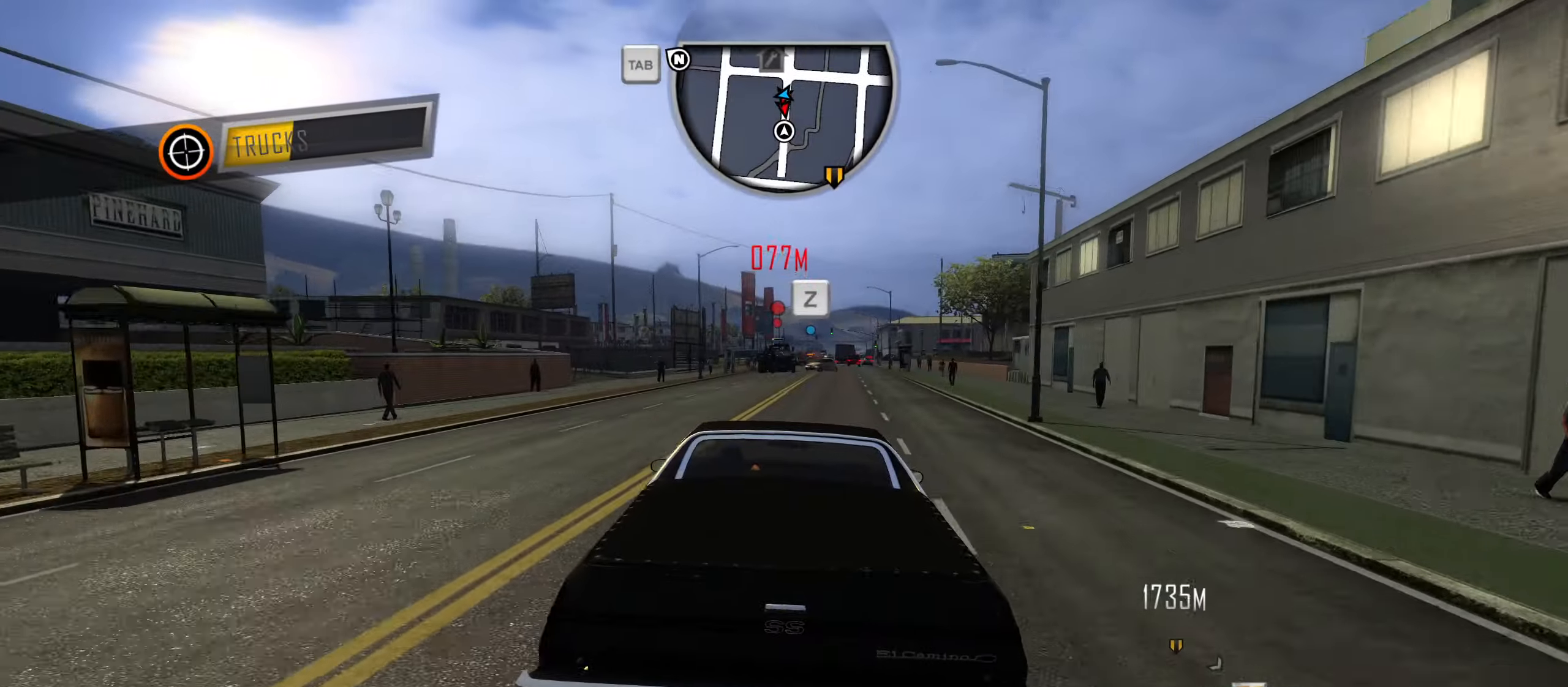
Gameplay with keyboard; each line is a JSON object with the keys held at the frame after it. "events" lists presses ("down") and releases ("up") of "1", "2", "3", "4", "5", "6", "7", "8", "9", "a", "alt", "b", "c", "caps_lock", "ctrl", "d", "down", "e", "escape", "f", "f4", "f6", "f9", "left", "q", "r", "return", "right", "s", "shift", "space", "super", "tab", "tilde", "up", "w", "x" and "z" between this image and that frame as [ms after this image, input, new state], when the widget could be followed in between. No other keys are recorded. Mouse input is not recorded.
{"keys": ["caps_lock", "w"], "events": [[167, "a", "down"], [267, "a", "up"]]}
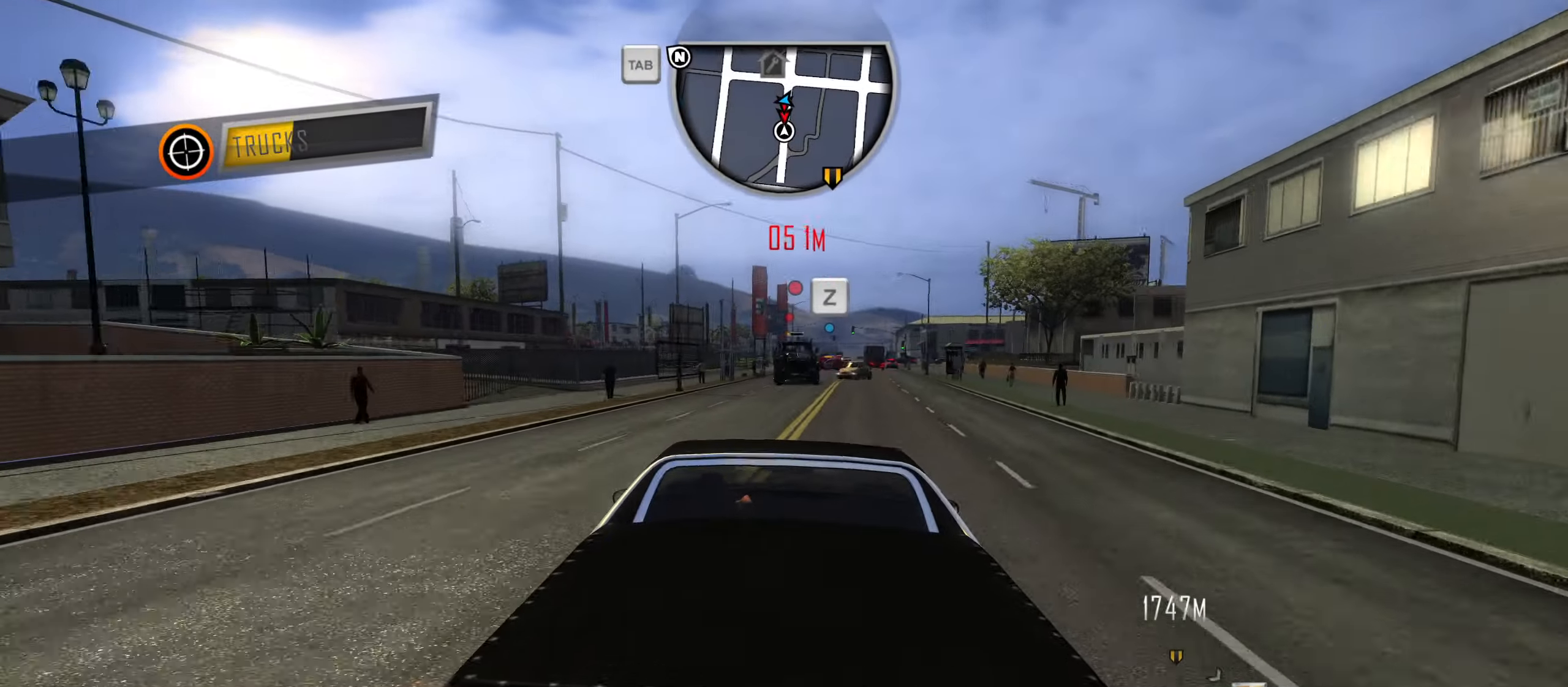
{"keys": ["a", "caps_lock", "w"], "events": [[233, "a", "down"]]}
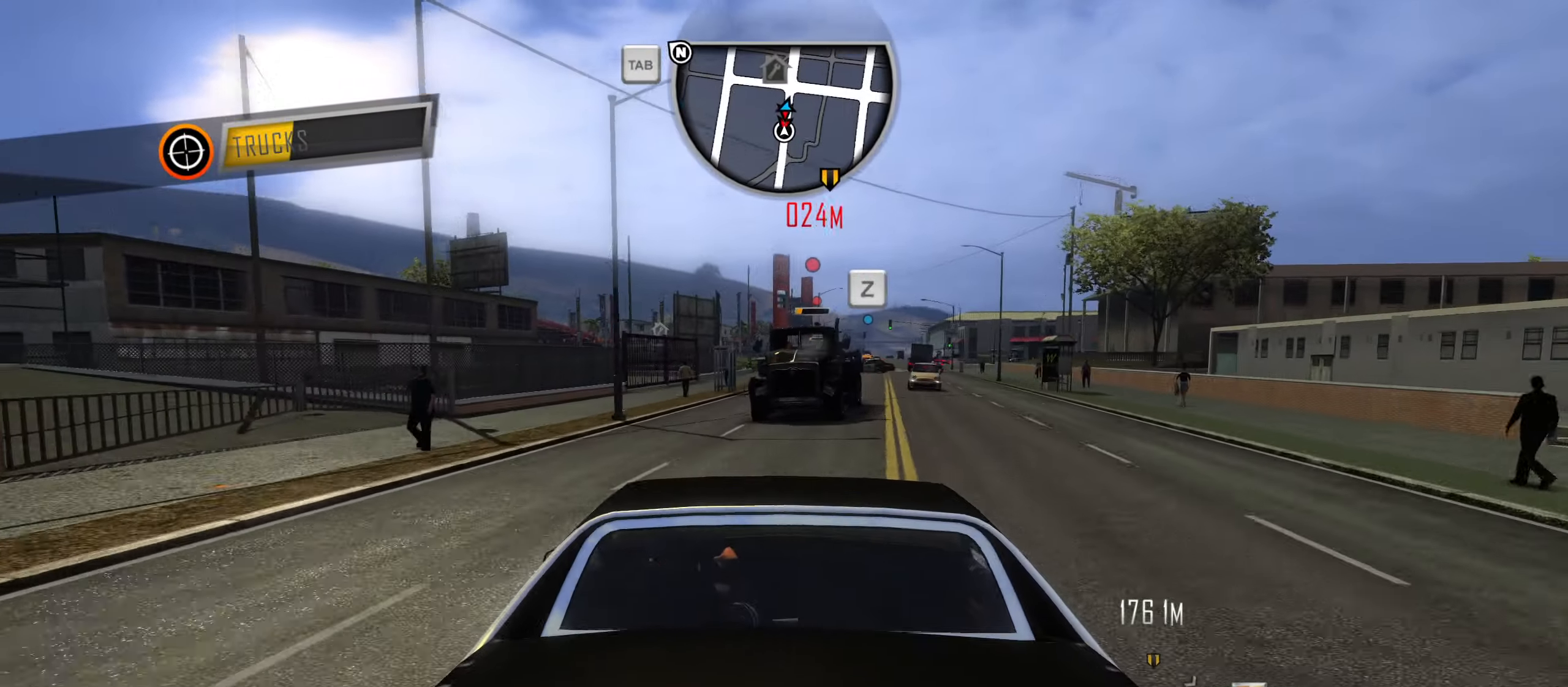
{"keys": [], "events": [[50, "d", "down"], [100, "a", "up"], [150, "caps_lock", "up"], [200, "d", "up"], [200, "w", "up"], [283, "q", "down"], [333, "q", "up"]]}
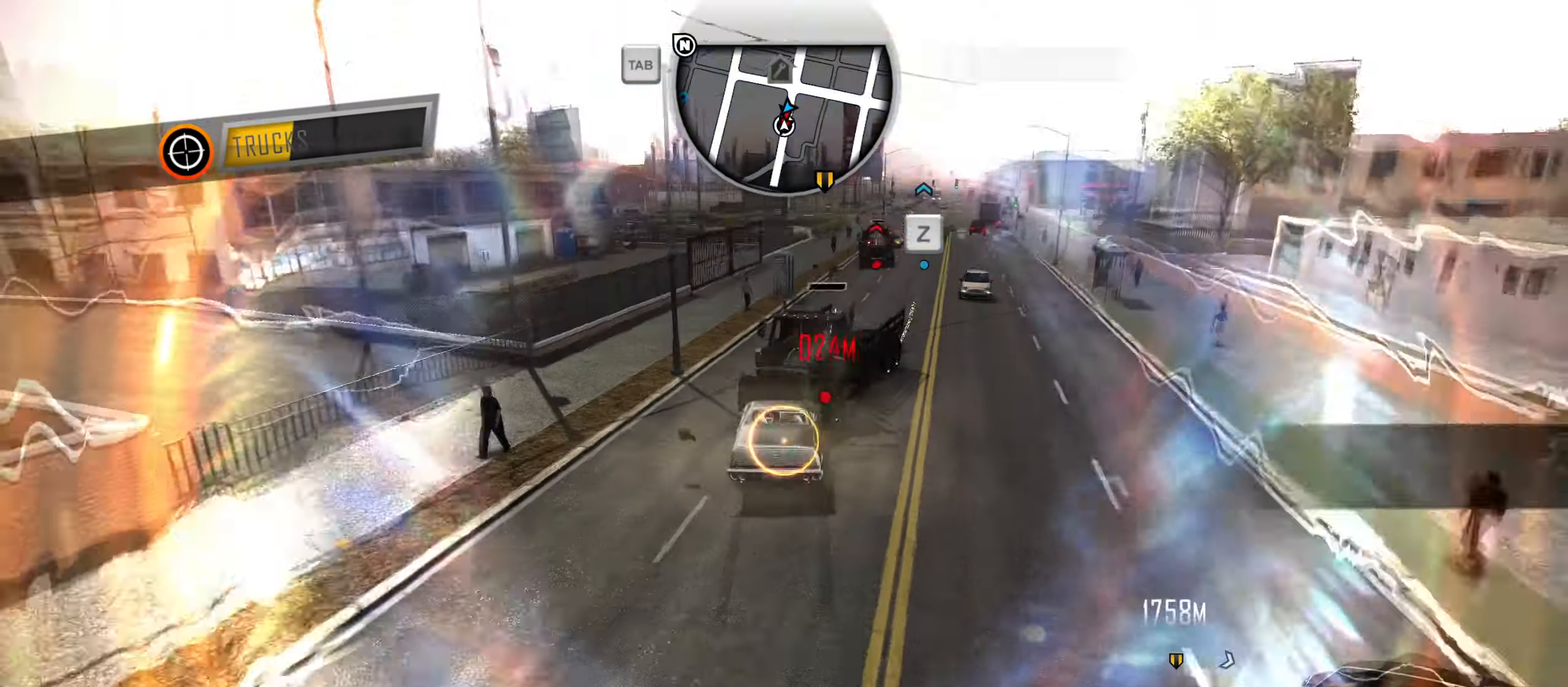
{"keys": ["down"], "events": [[500, "down", "down"]]}
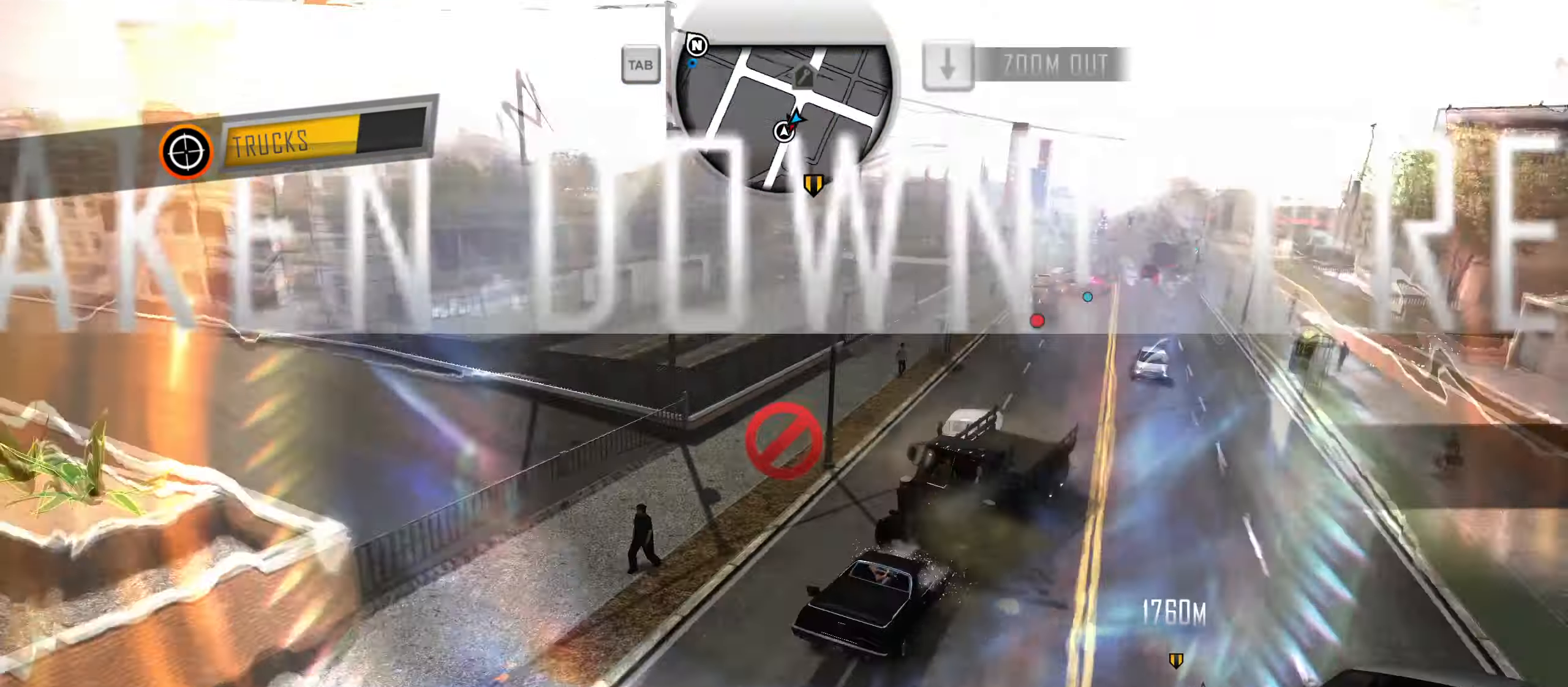
{"keys": [], "events": [[83, "down", "up"], [133, "down", "down"], [183, "down", "up"], [283, "up", "down"], [367, "up", "up"]]}
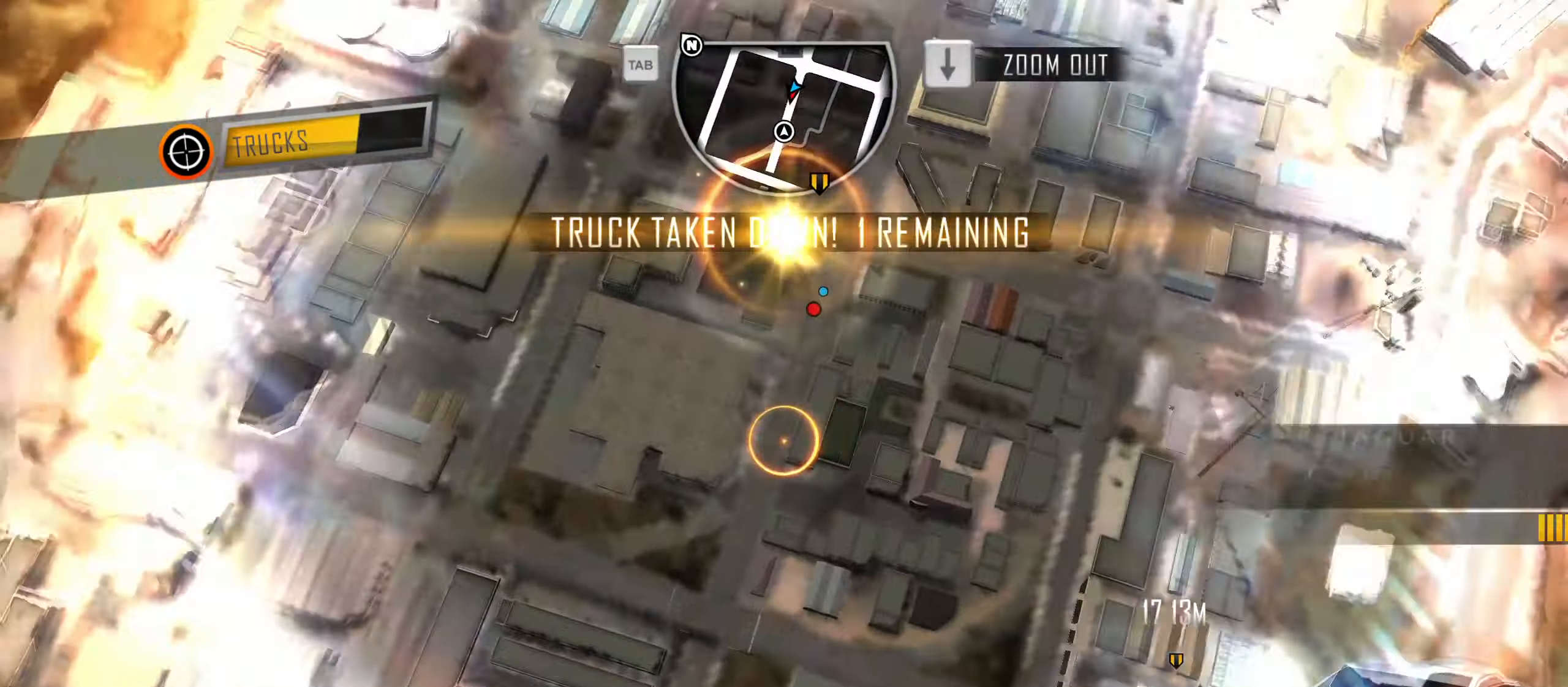
{"keys": [], "events": []}
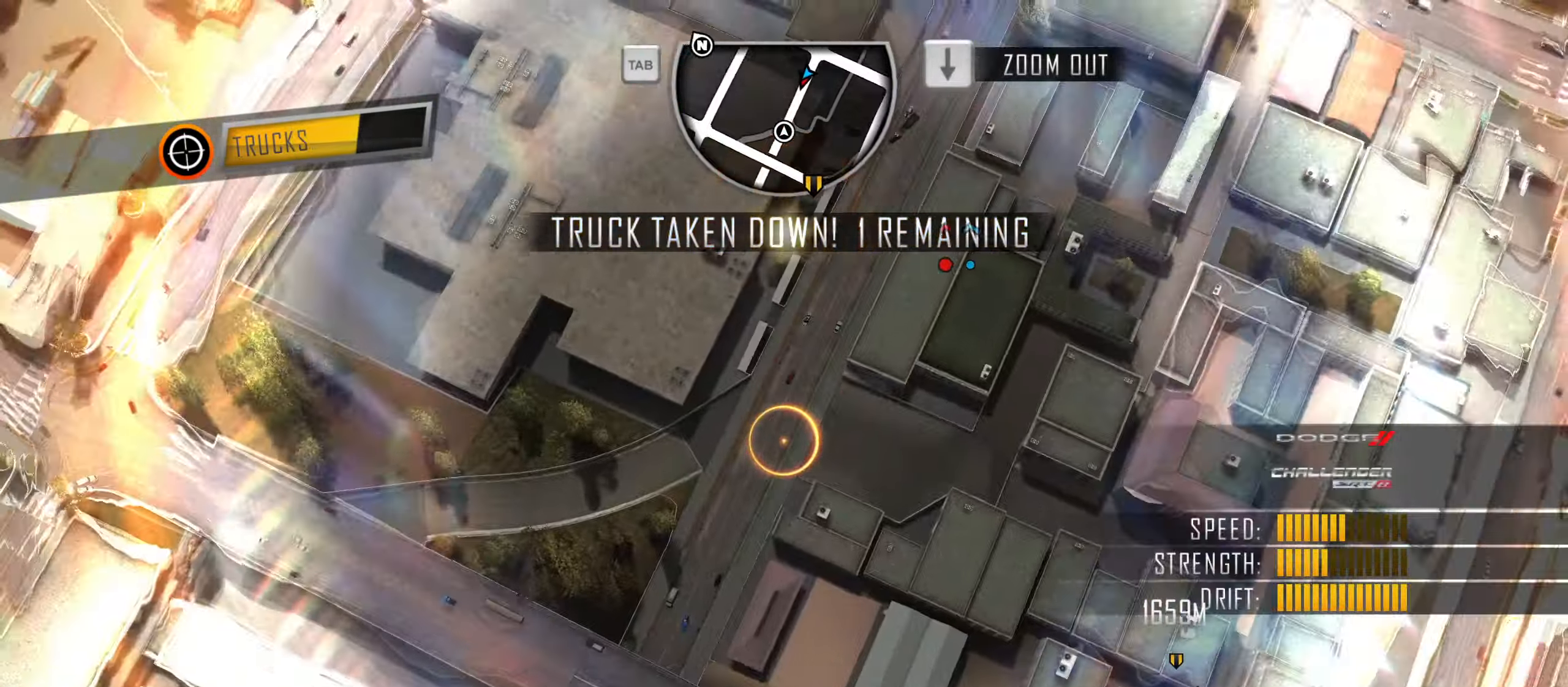
{"keys": ["w"], "events": [[500, "w", "down"]]}
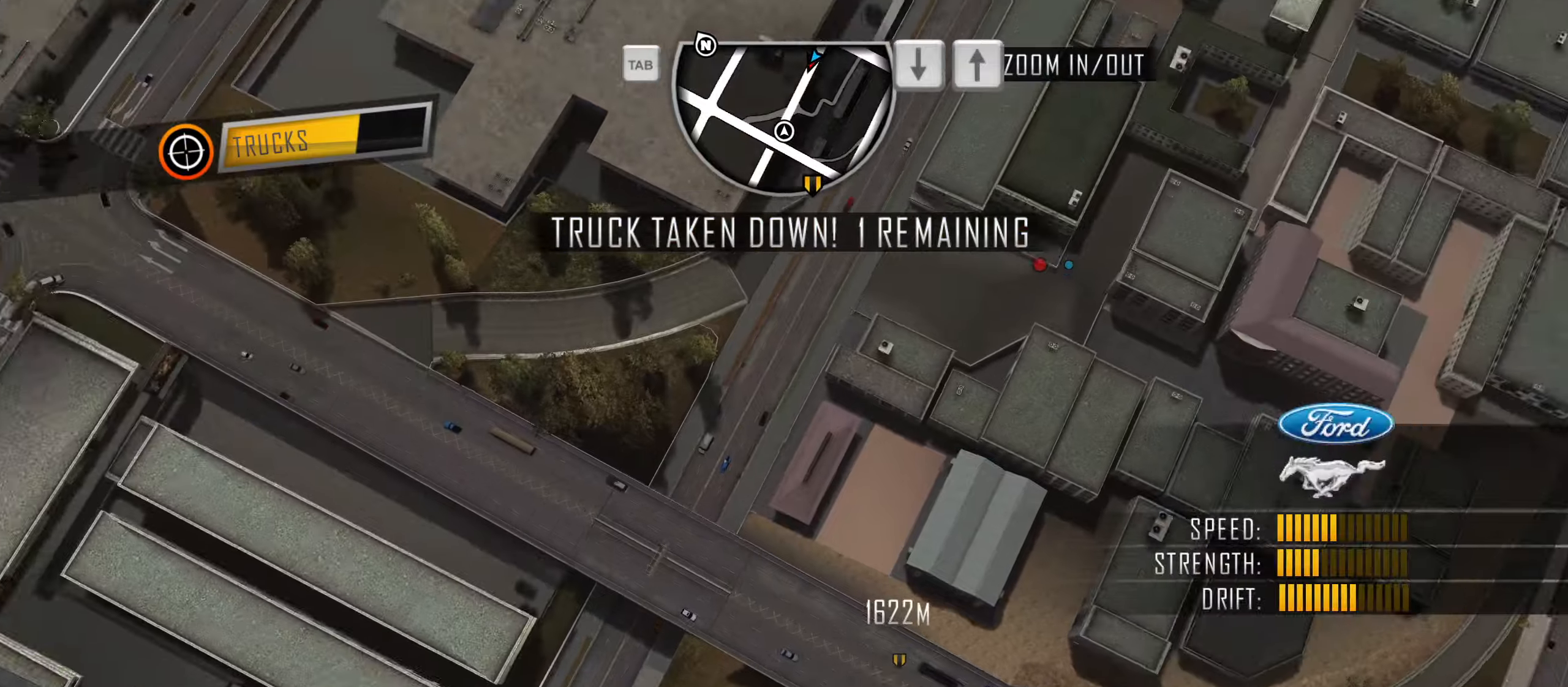
{"keys": ["w"], "events": []}
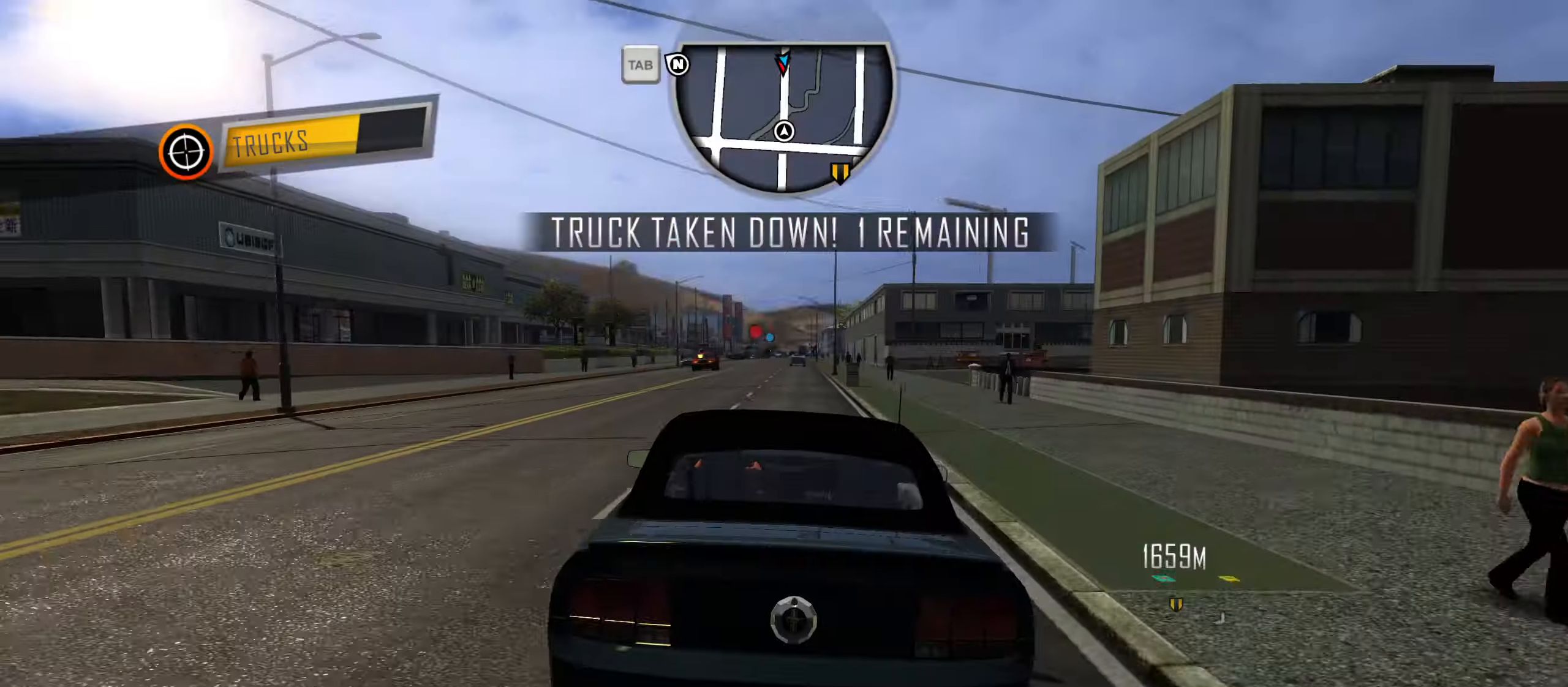
{"keys": ["w"], "events": [[200, "a", "down"], [334, "a", "up"]]}
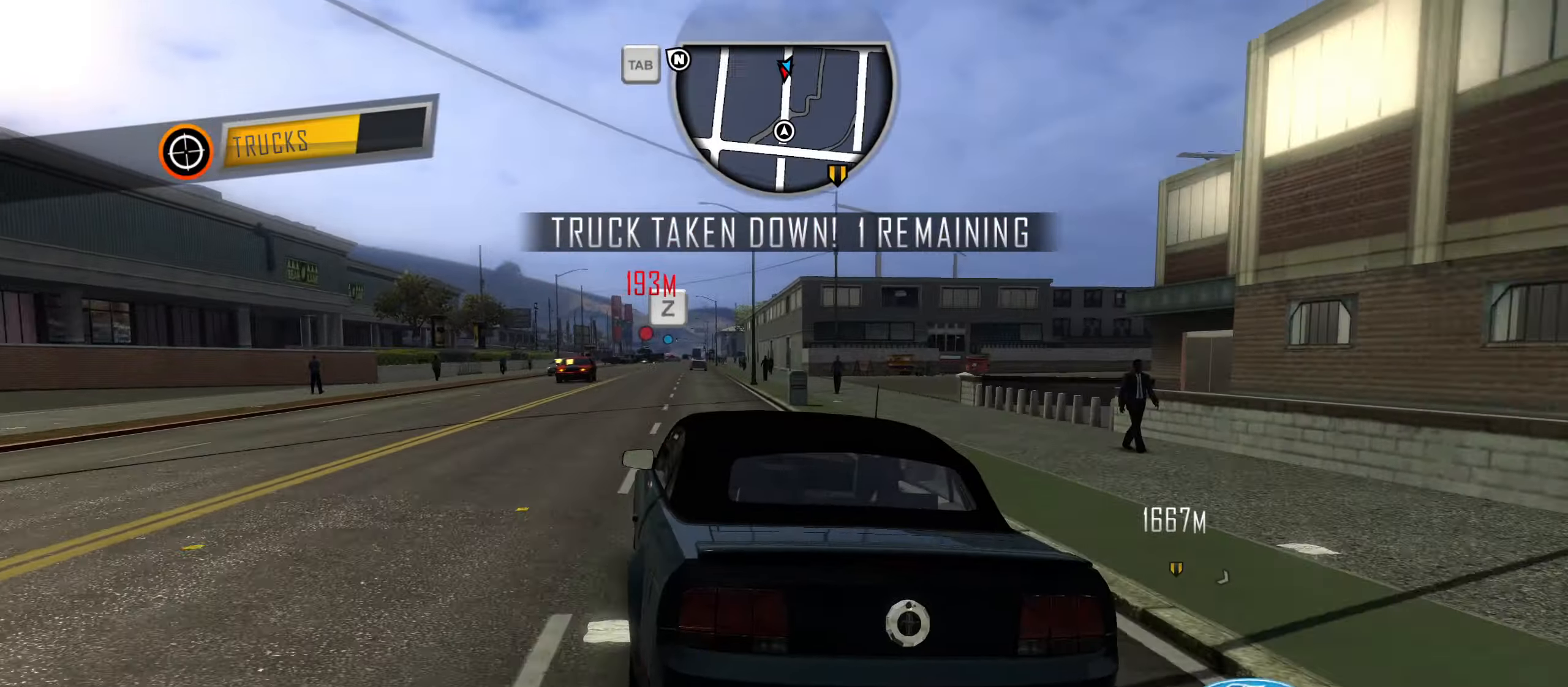
{"keys": ["w"], "events": [[67, "a", "down"], [167, "a", "up"], [400, "d", "down"], [500, "d", "up"]]}
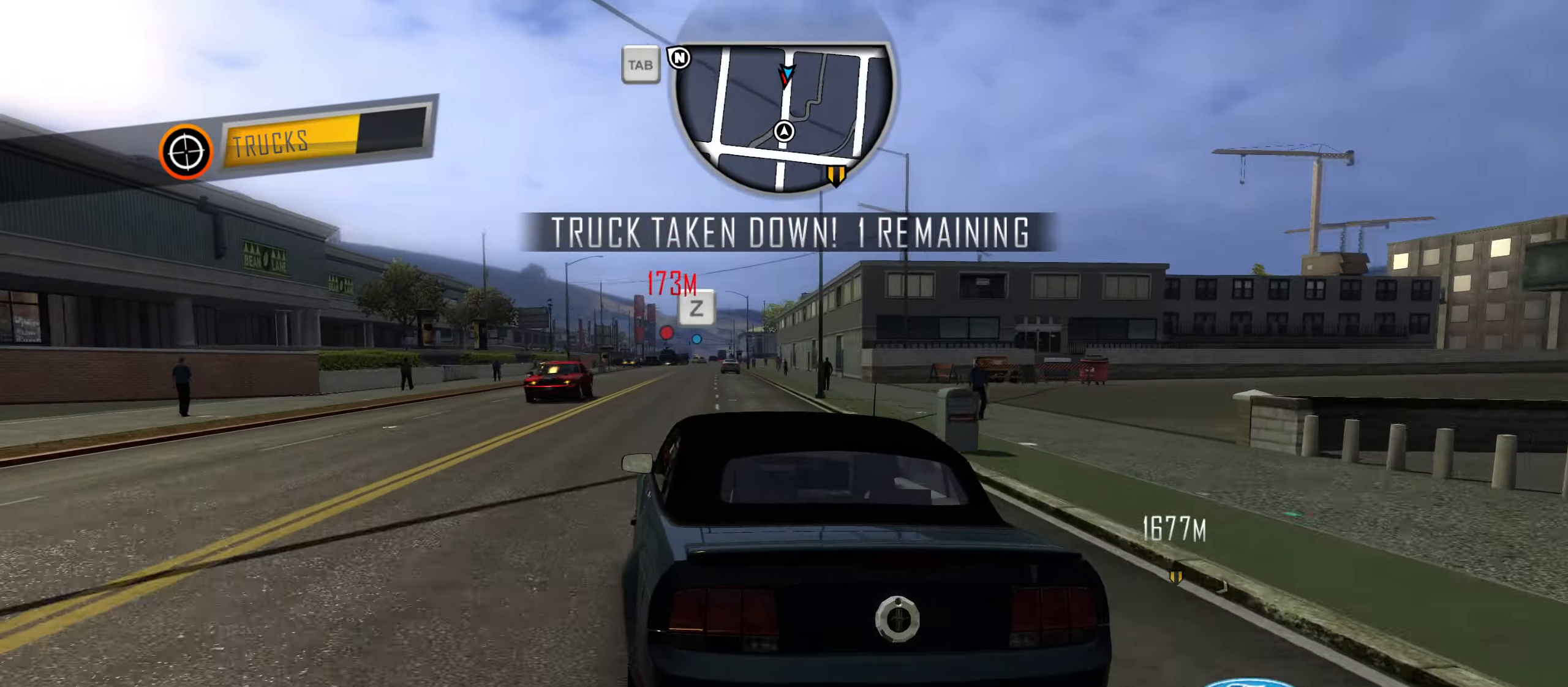
{"keys": ["shift", "w"], "events": [[234, "shift", "down"]]}
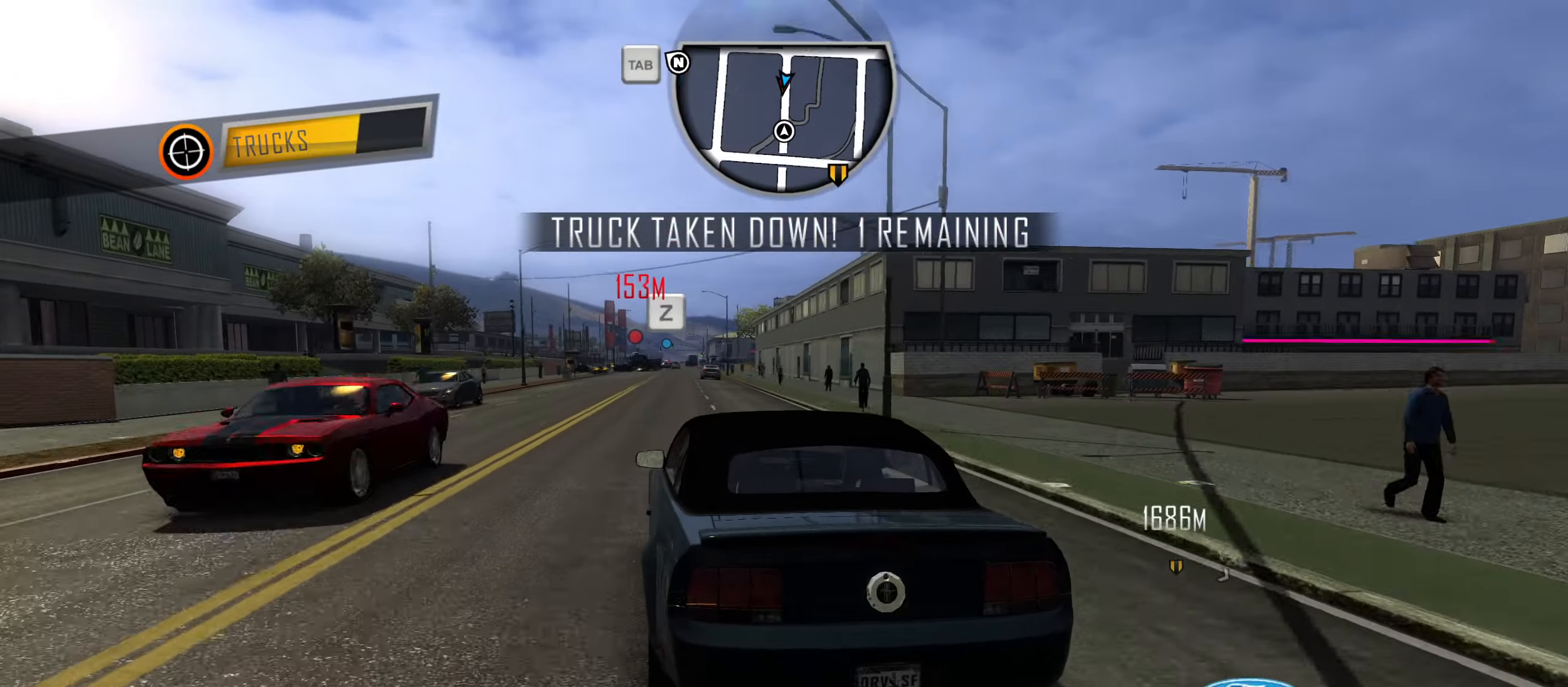
{"keys": ["caps_lock", "w"], "events": [[150, "shift", "up"], [434, "caps_lock", "down"]]}
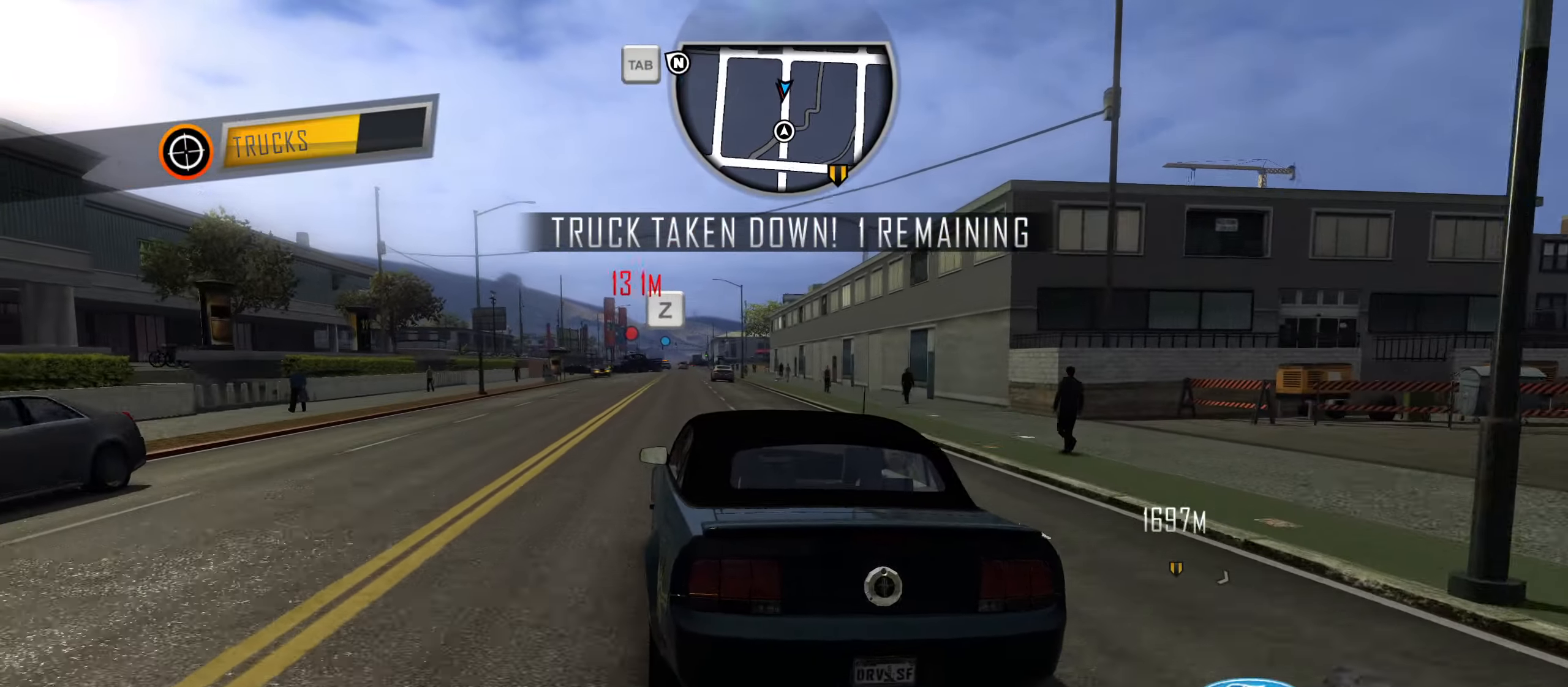
{"keys": ["caps_lock", "w"], "events": []}
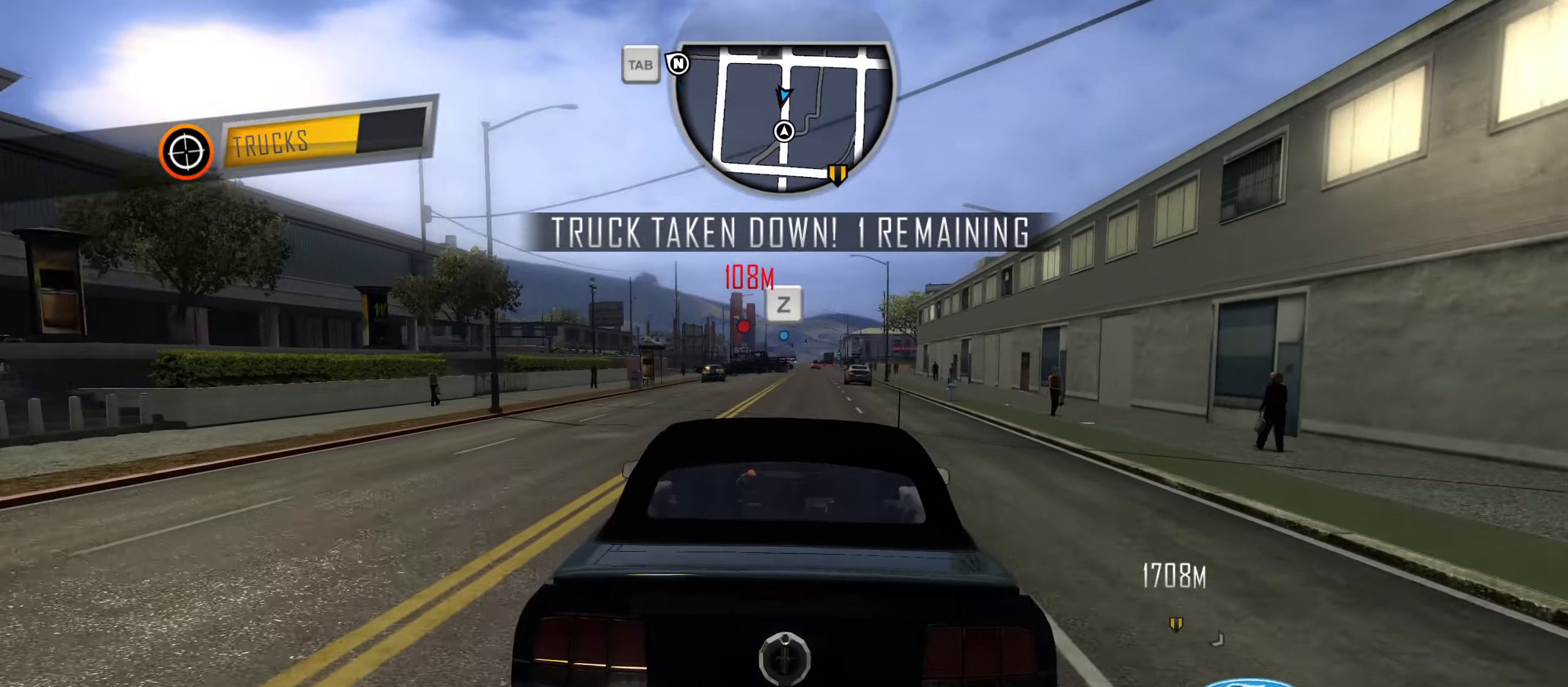
{"keys": ["caps_lock", "w"], "events": [[84, "a", "down"], [234, "a", "up"]]}
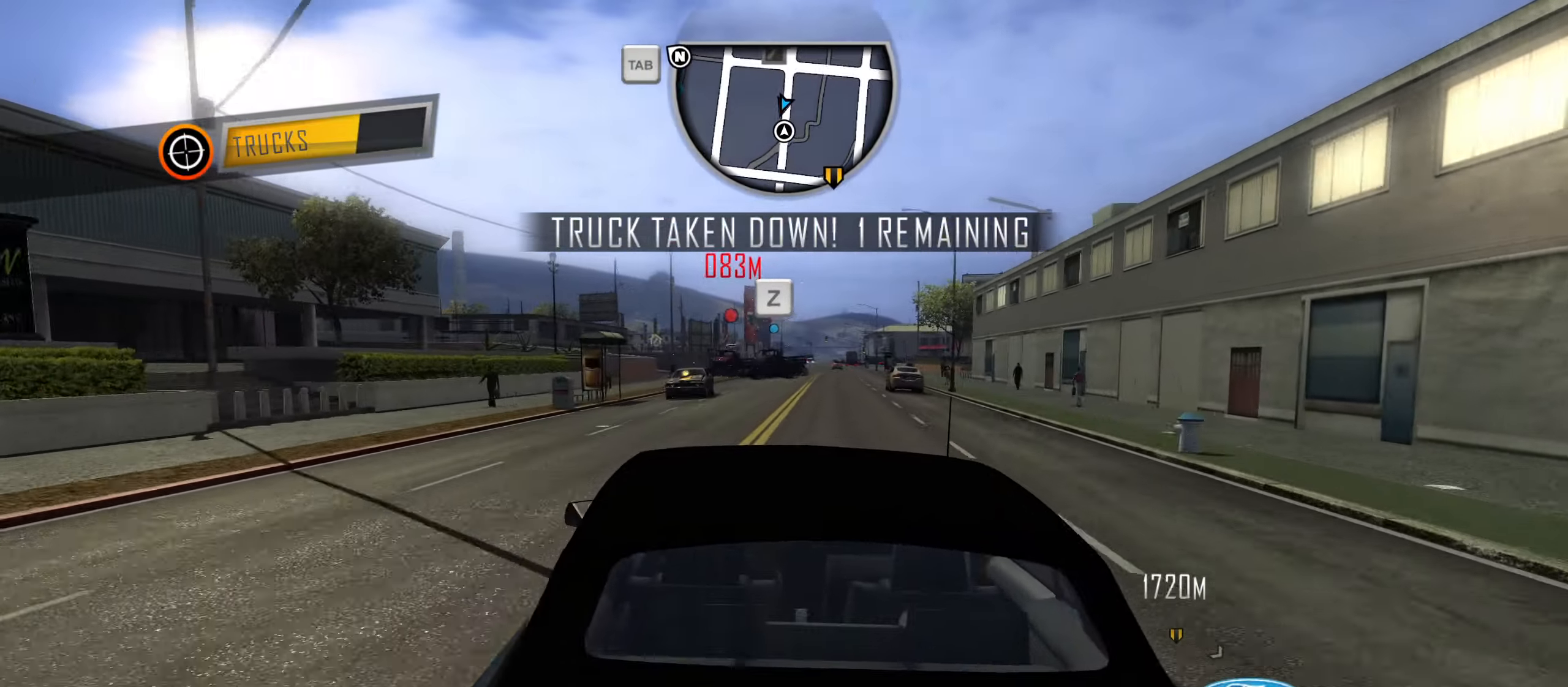
{"keys": ["a", "caps_lock", "w"], "events": [[50, "a", "down"], [200, "a", "up"], [334, "a", "down"]]}
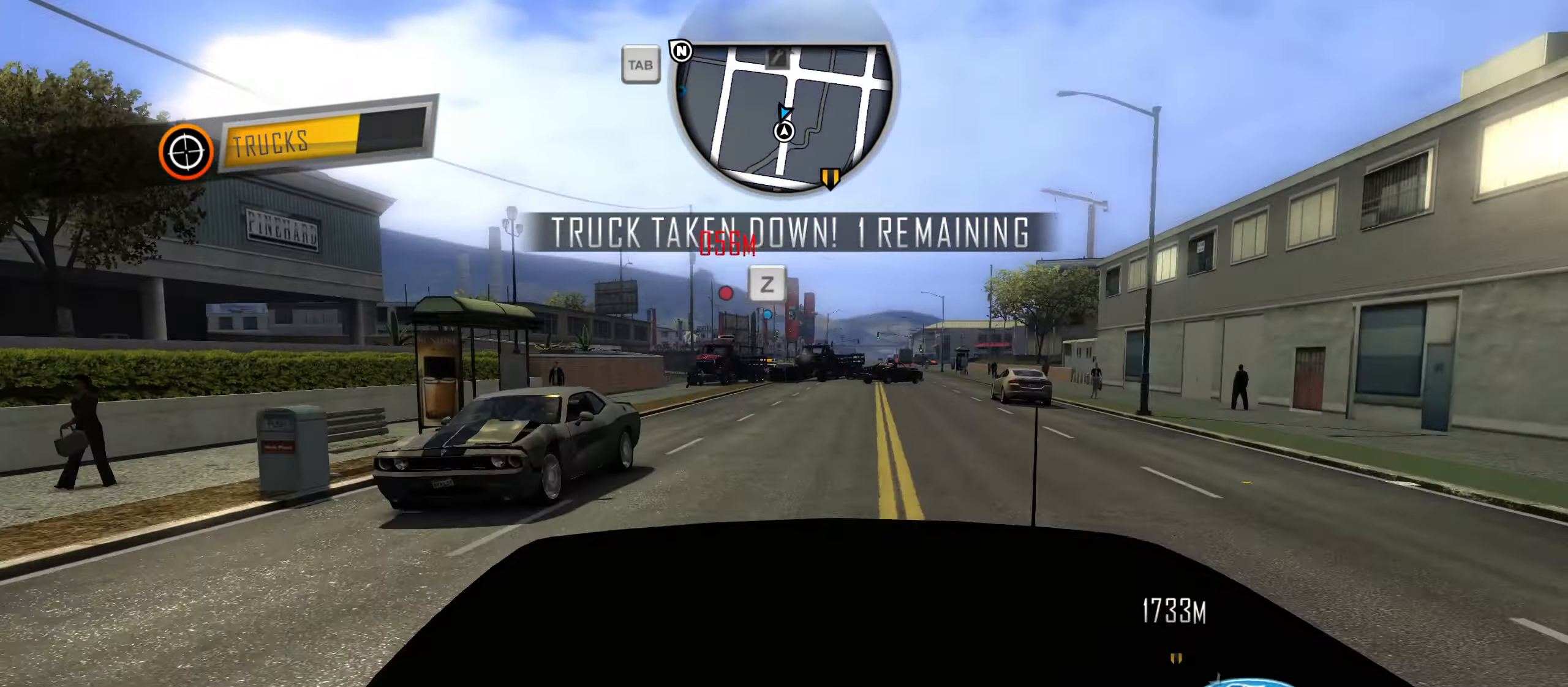
{"keys": ["caps_lock", "w"], "events": [[300, "a", "up"], [350, "a", "down"], [500, "a", "up"]]}
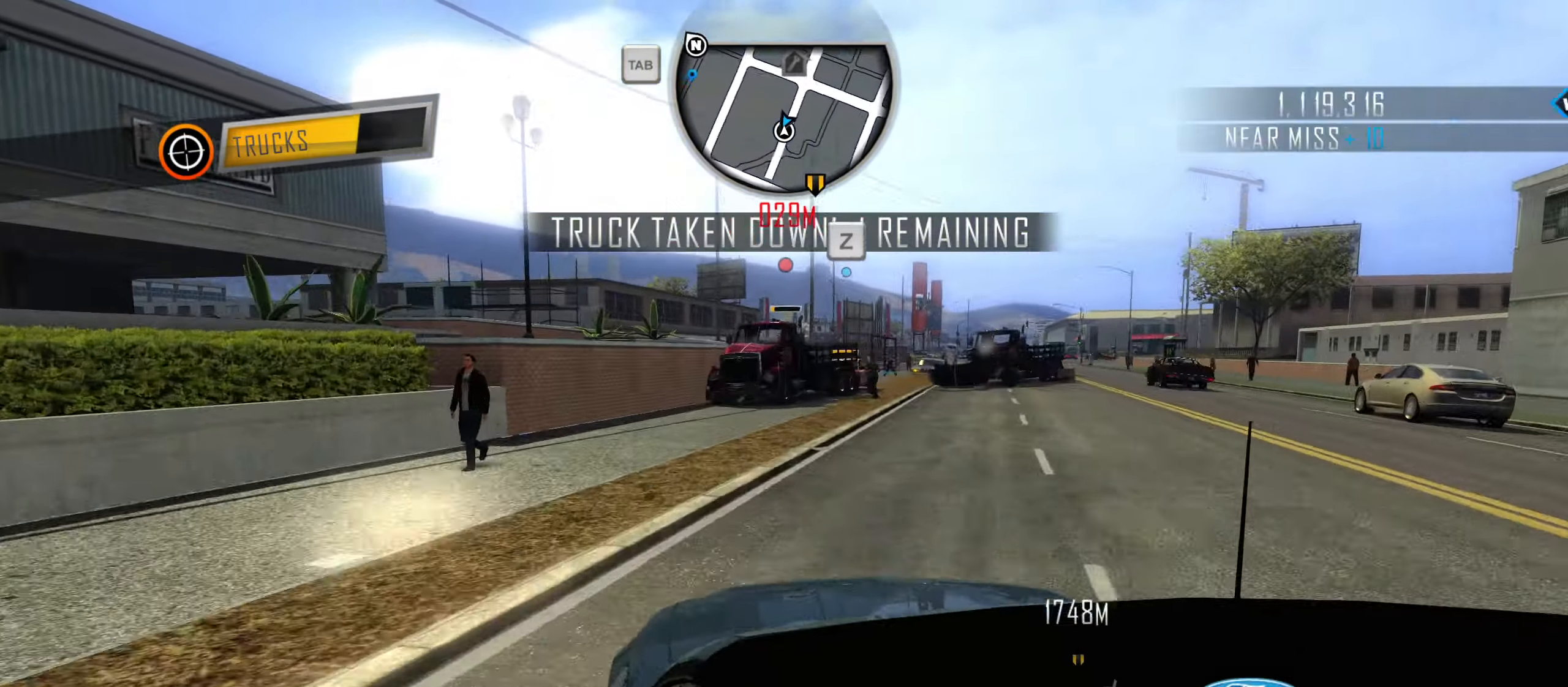
{"keys": [], "events": [[234, "d", "down"], [284, "caps_lock", "up"], [317, "d", "up"], [317, "w", "up"], [416, "q", "down"], [466, "q", "up"]]}
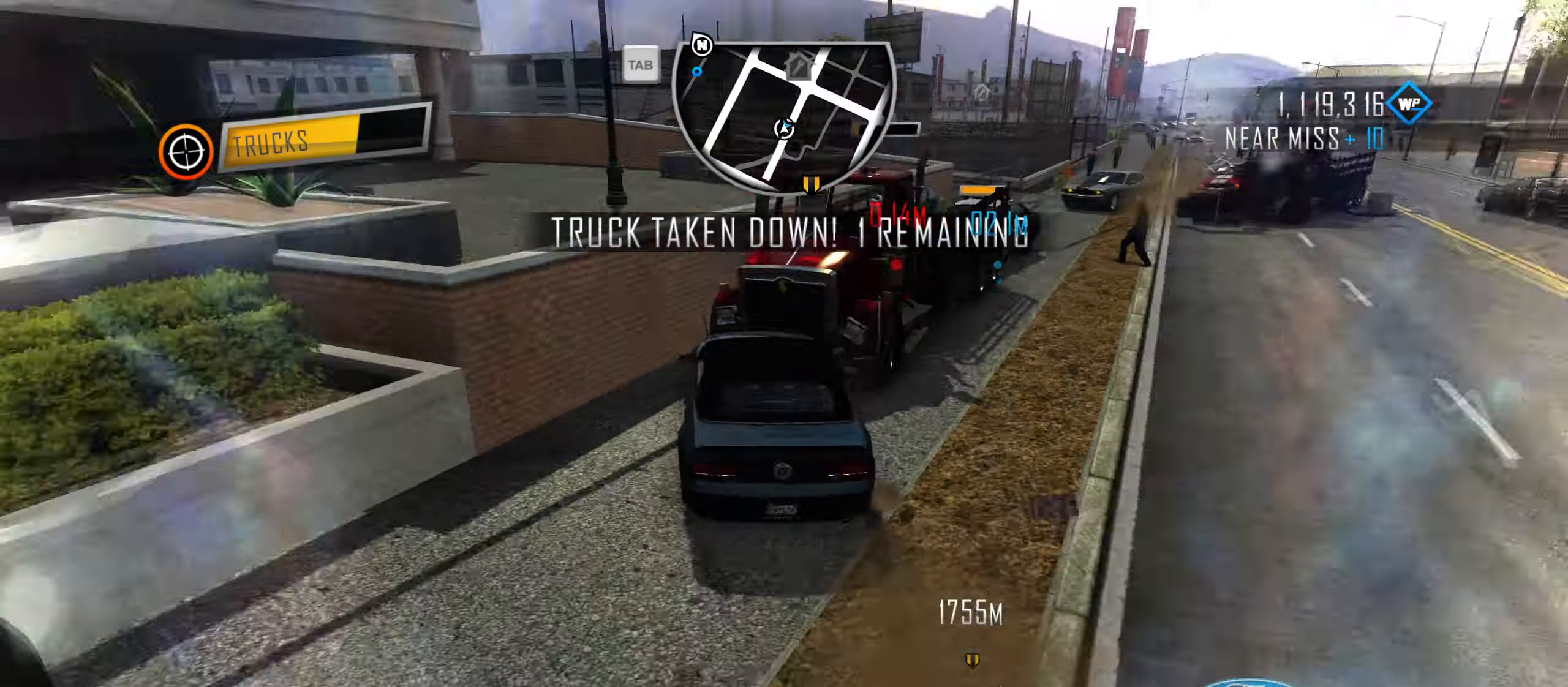
{"keys": [], "events": []}
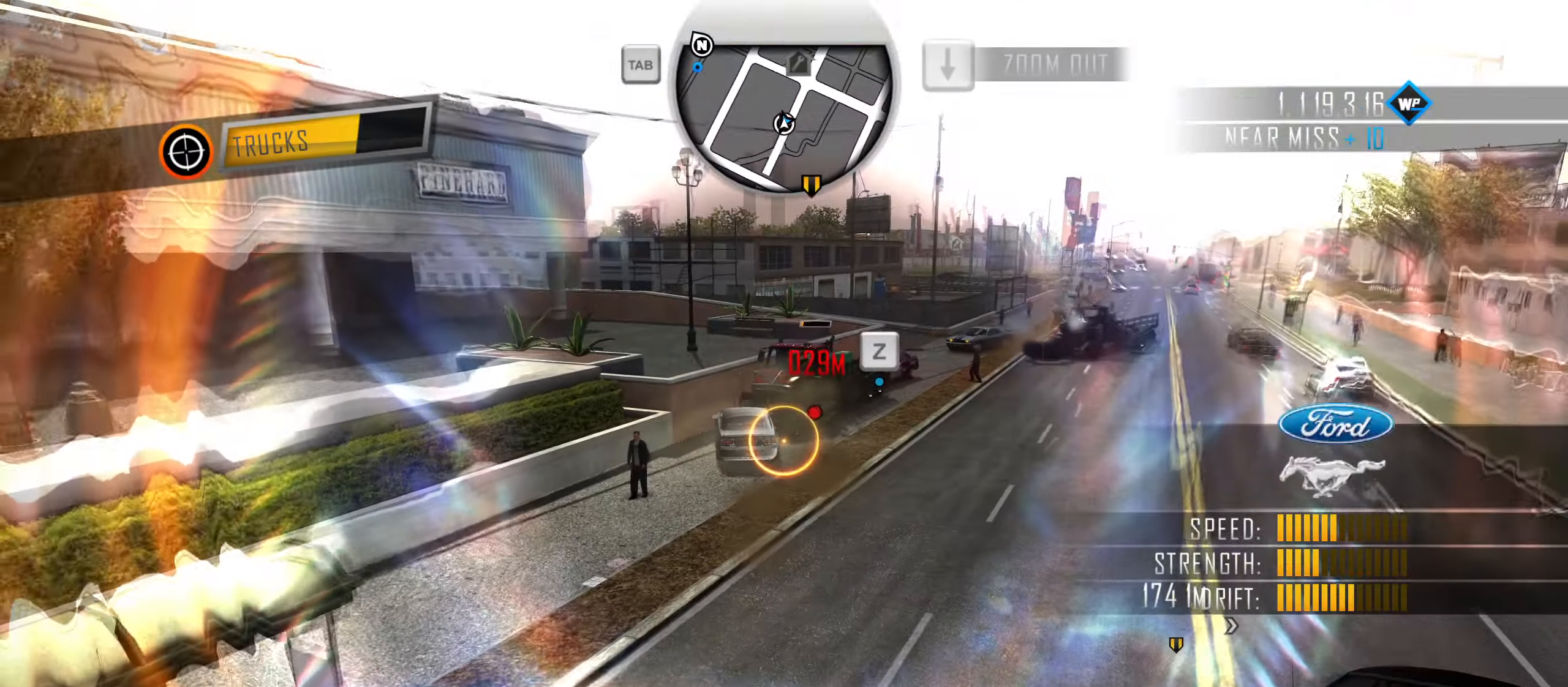
{"keys": [], "events": [[166, "q", "down"], [216, "q", "up"]]}
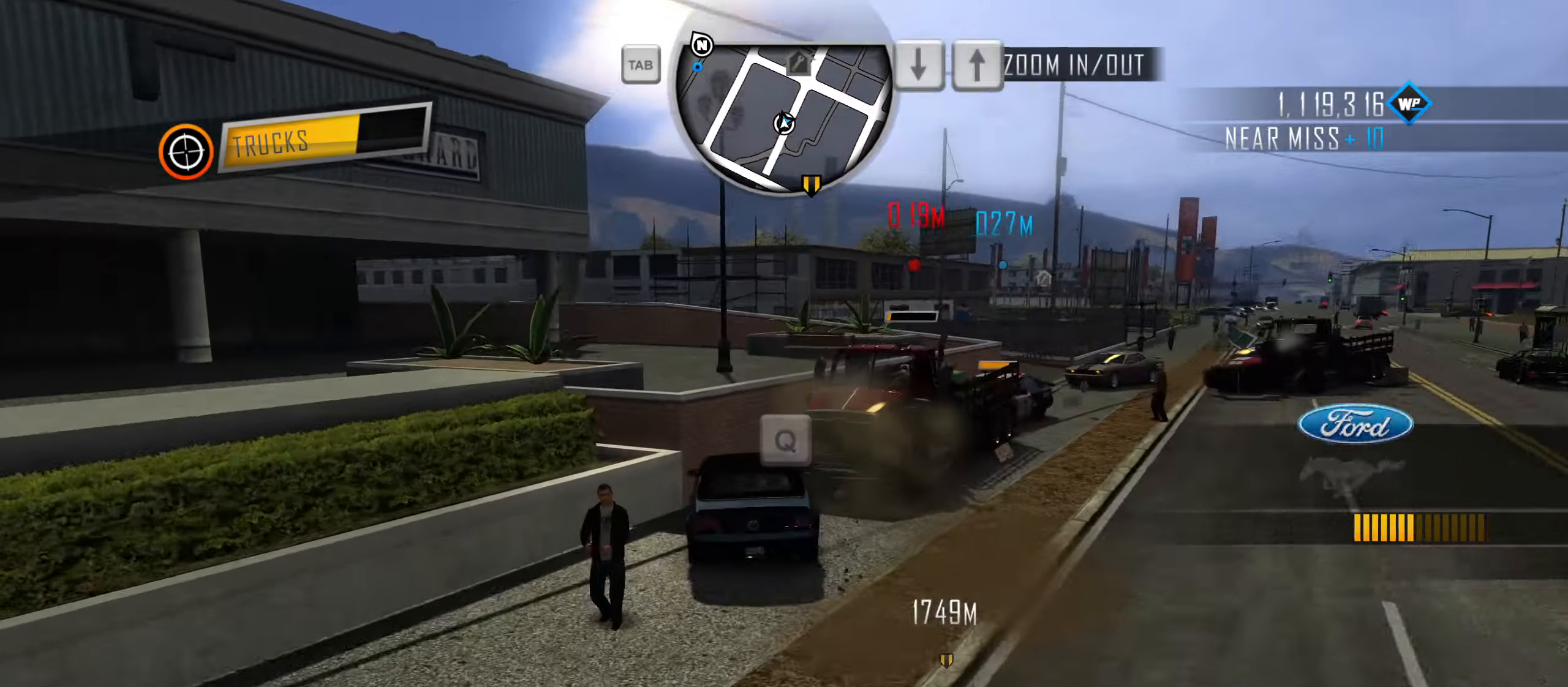
{"keys": ["s"], "events": [[133, "a", "down"], [283, "s", "down"], [366, "a", "up"]]}
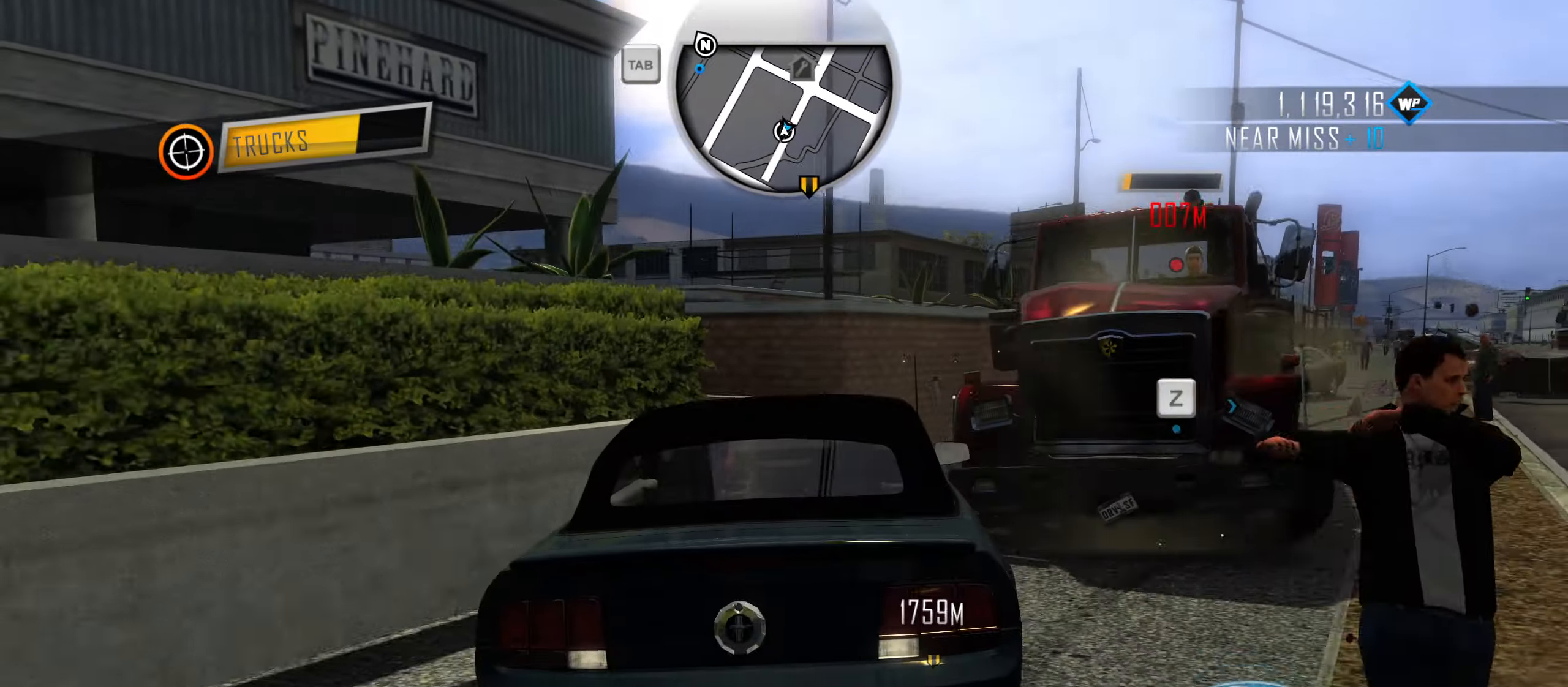
{"keys": ["d", "s"], "events": [[16, "d", "down"]]}
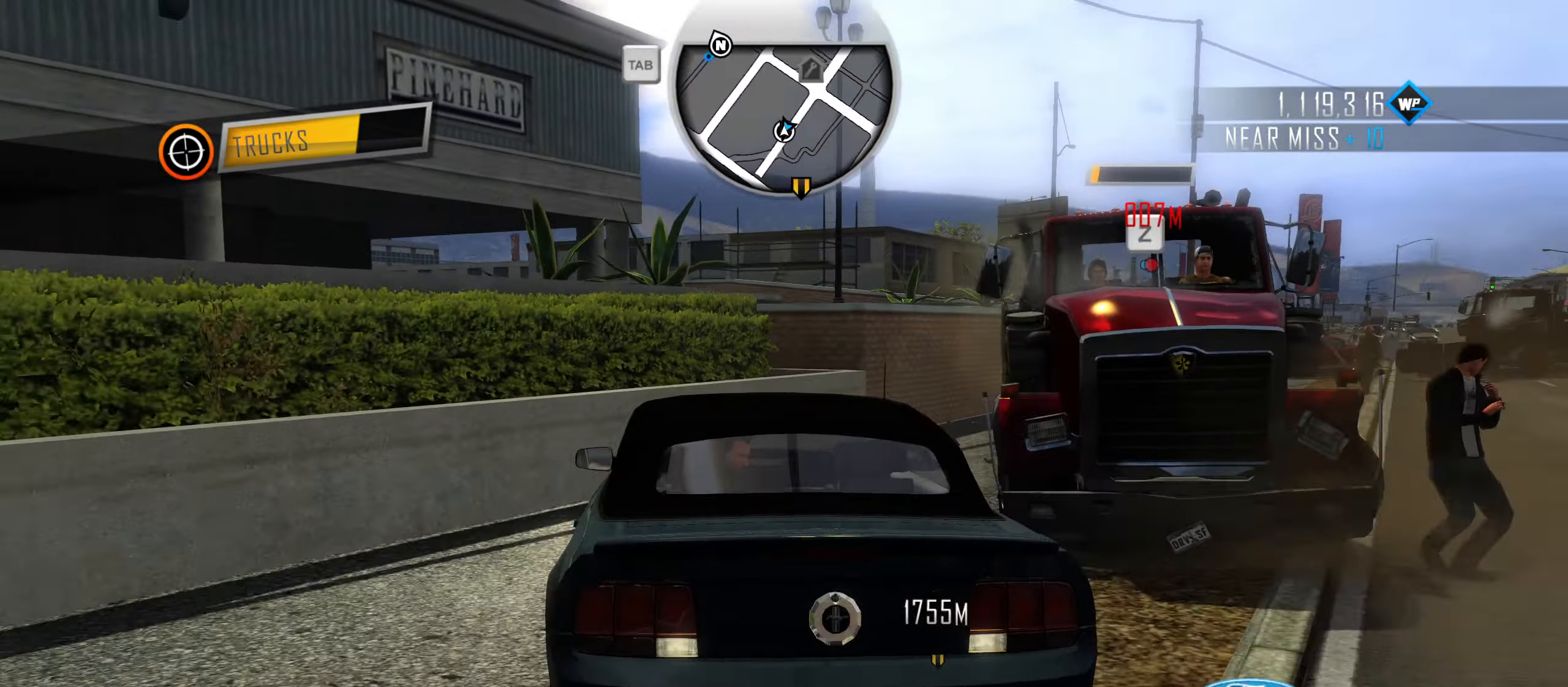
{"keys": [], "events": [[350, "s", "up"], [500, "d", "up"]]}
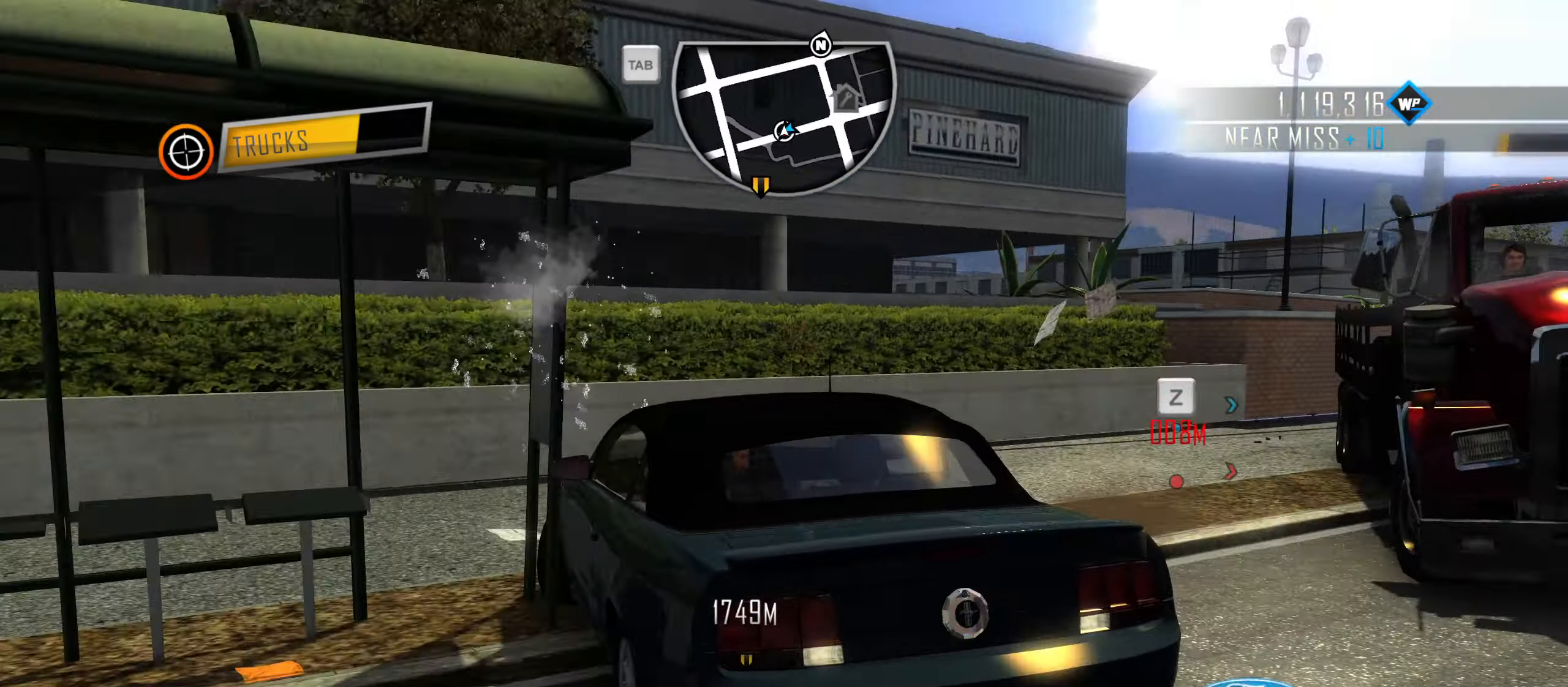
{"keys": [], "events": []}
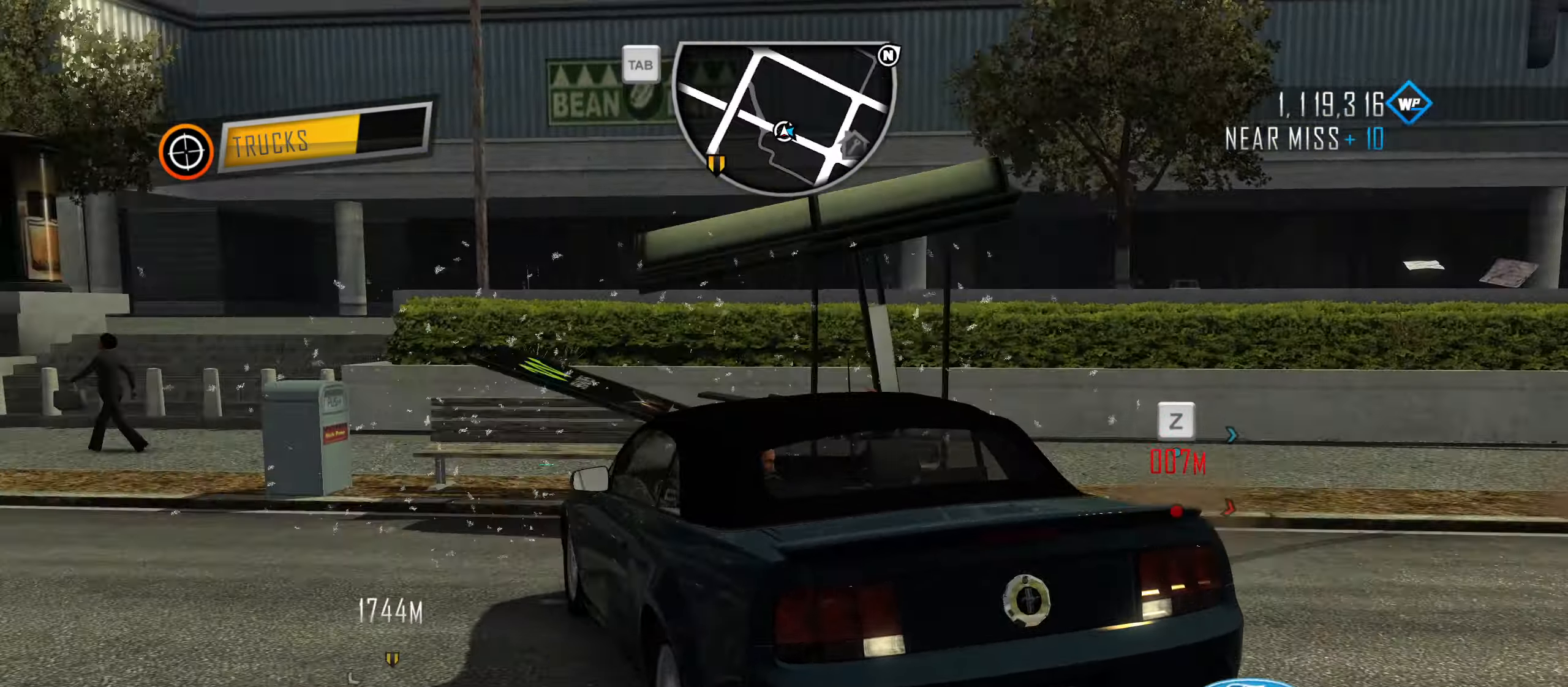
{"keys": [], "events": []}
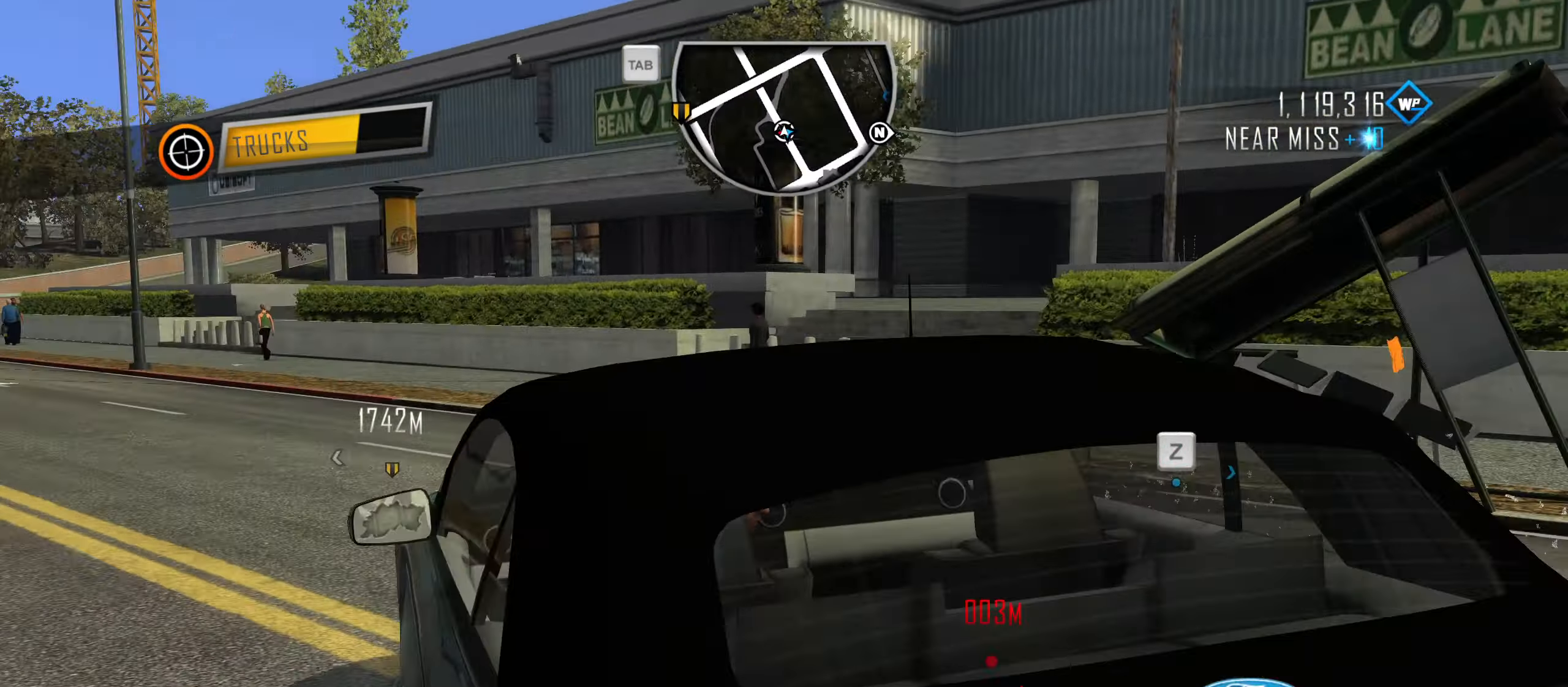
{"keys": [], "events": [[33, "z", "down"], [66, "z", "up"]]}
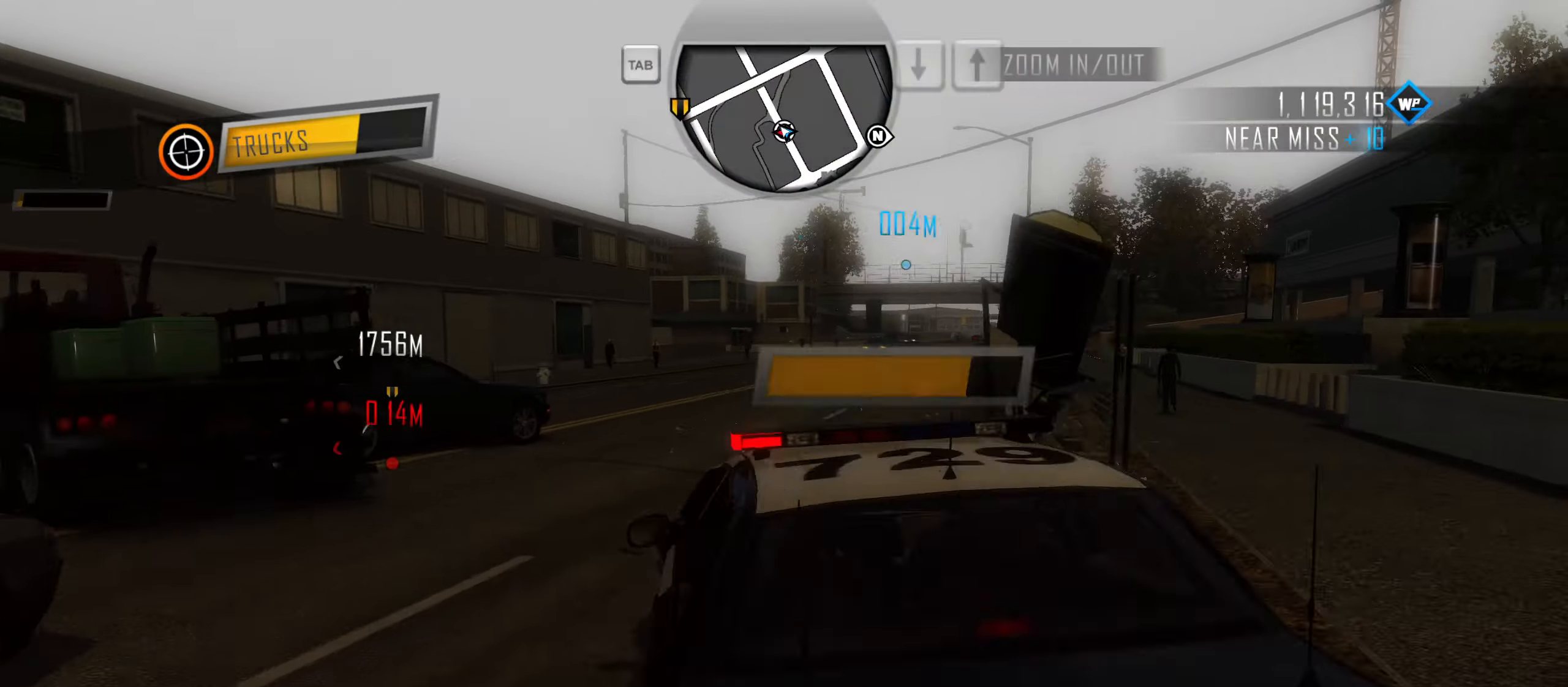
{"keys": ["a"], "events": [[266, "a", "down"]]}
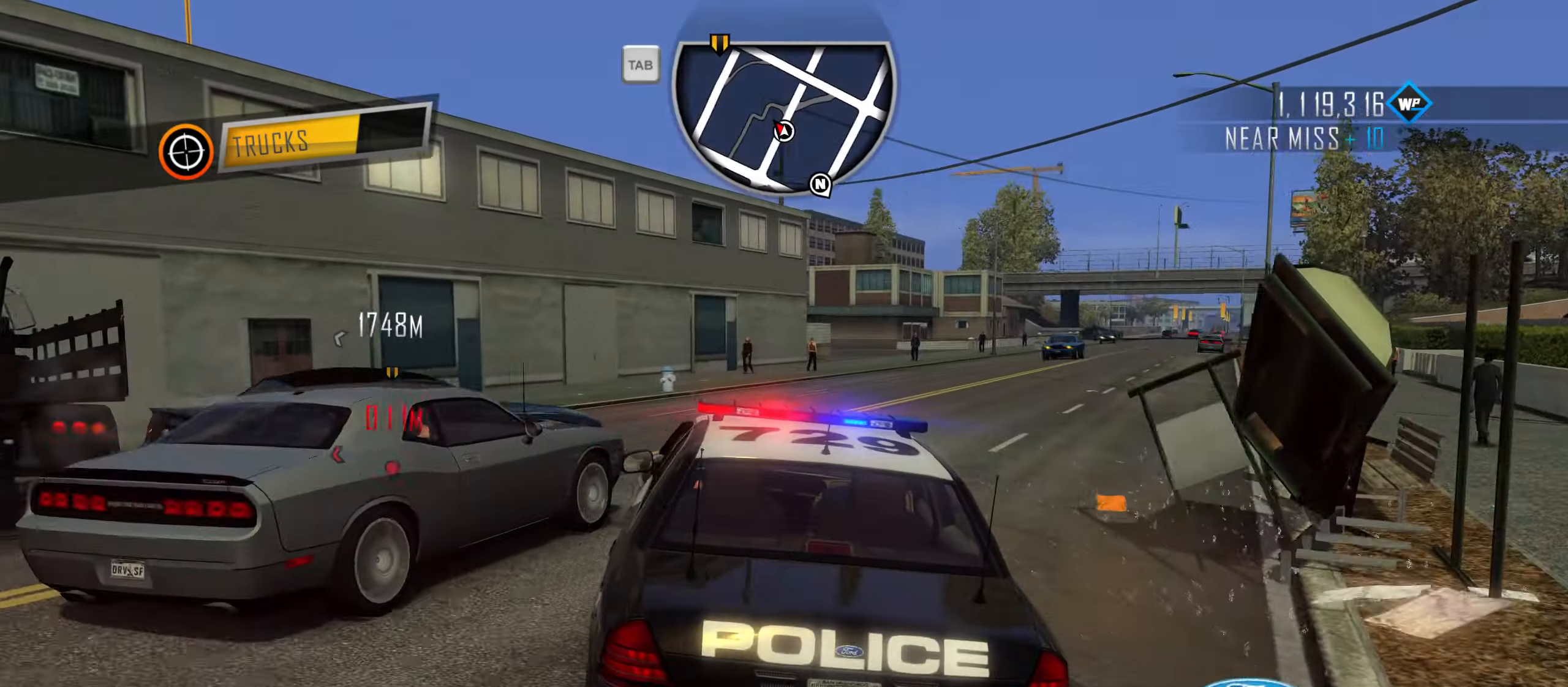
{"keys": ["q"], "events": [[16, "caps_lock", "down"], [200, "caps_lock", "up"], [250, "a", "up"], [433, "q", "down"]]}
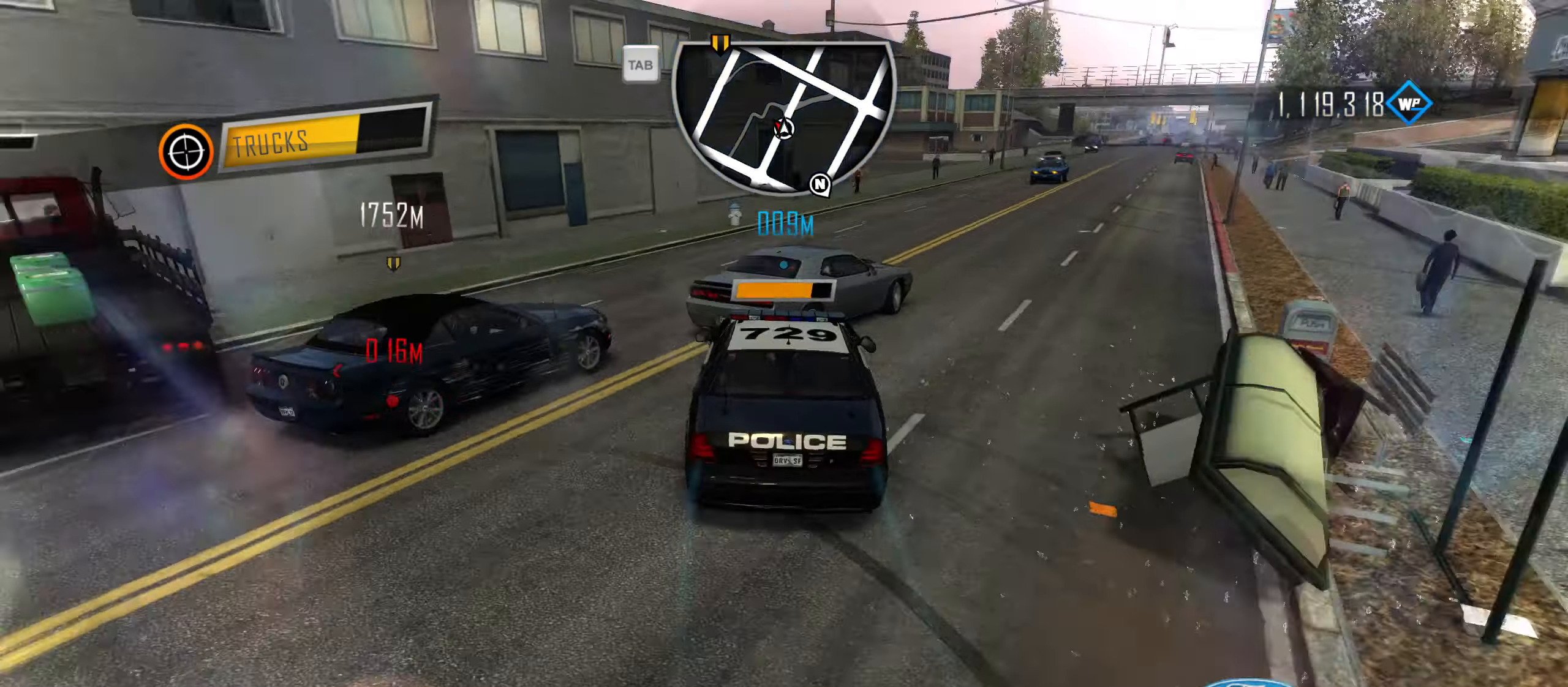
{"keys": [], "events": [[33, "q", "up"]]}
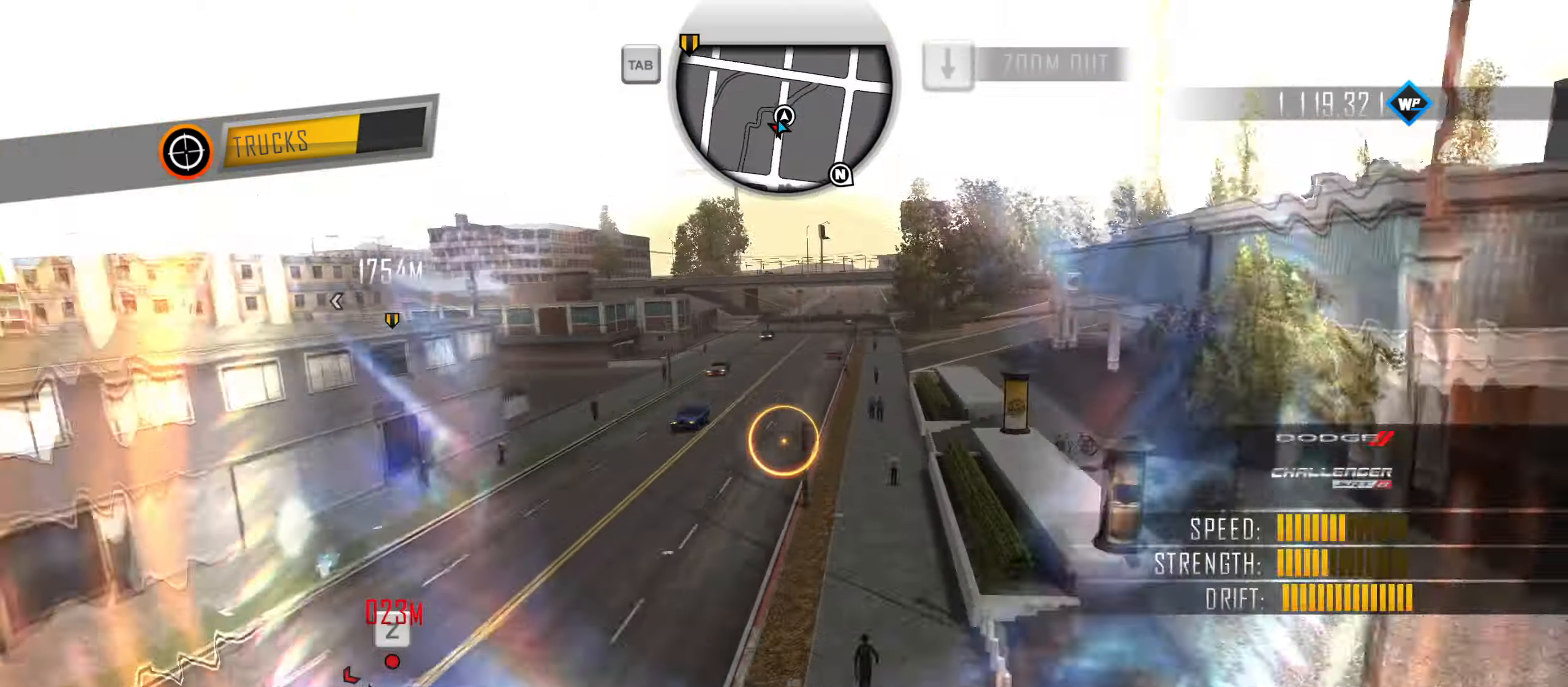
{"keys": [], "events": []}
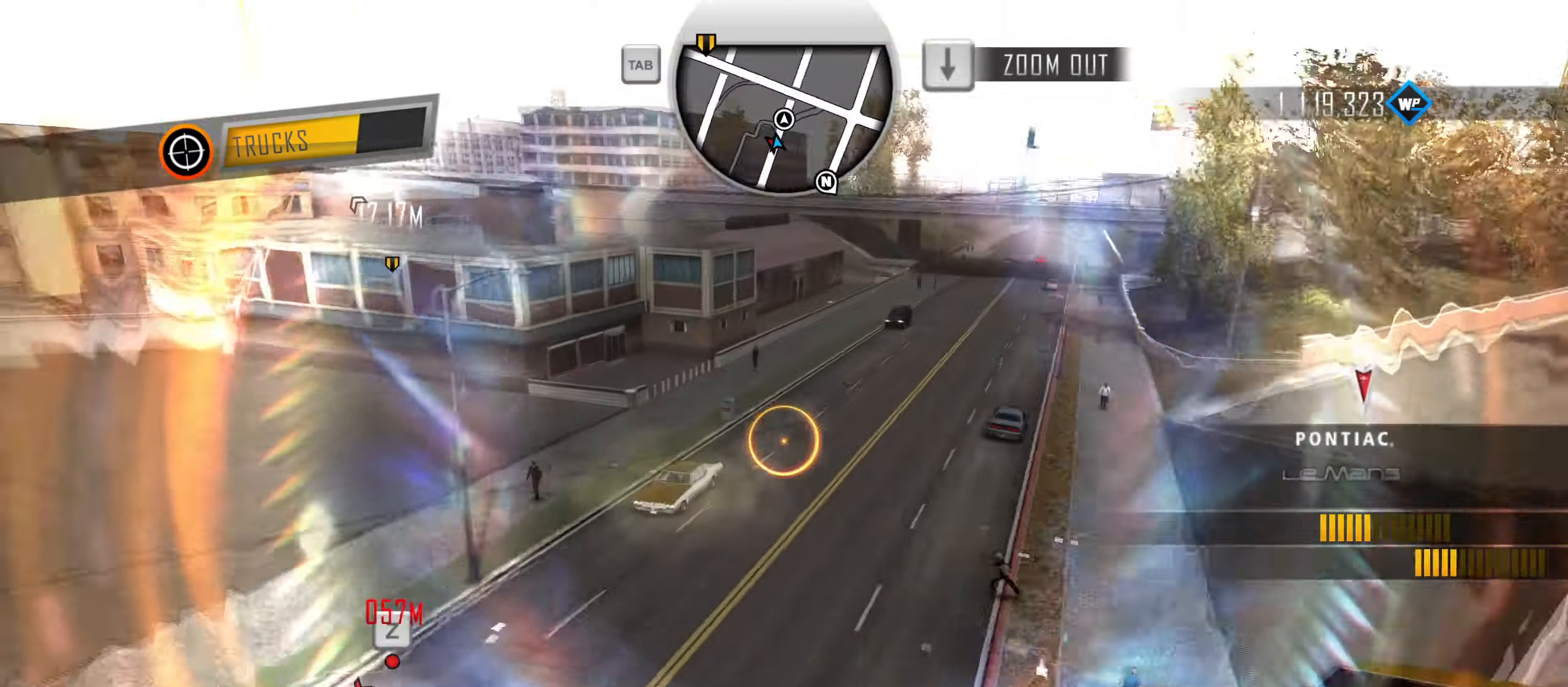
{"keys": [], "events": []}
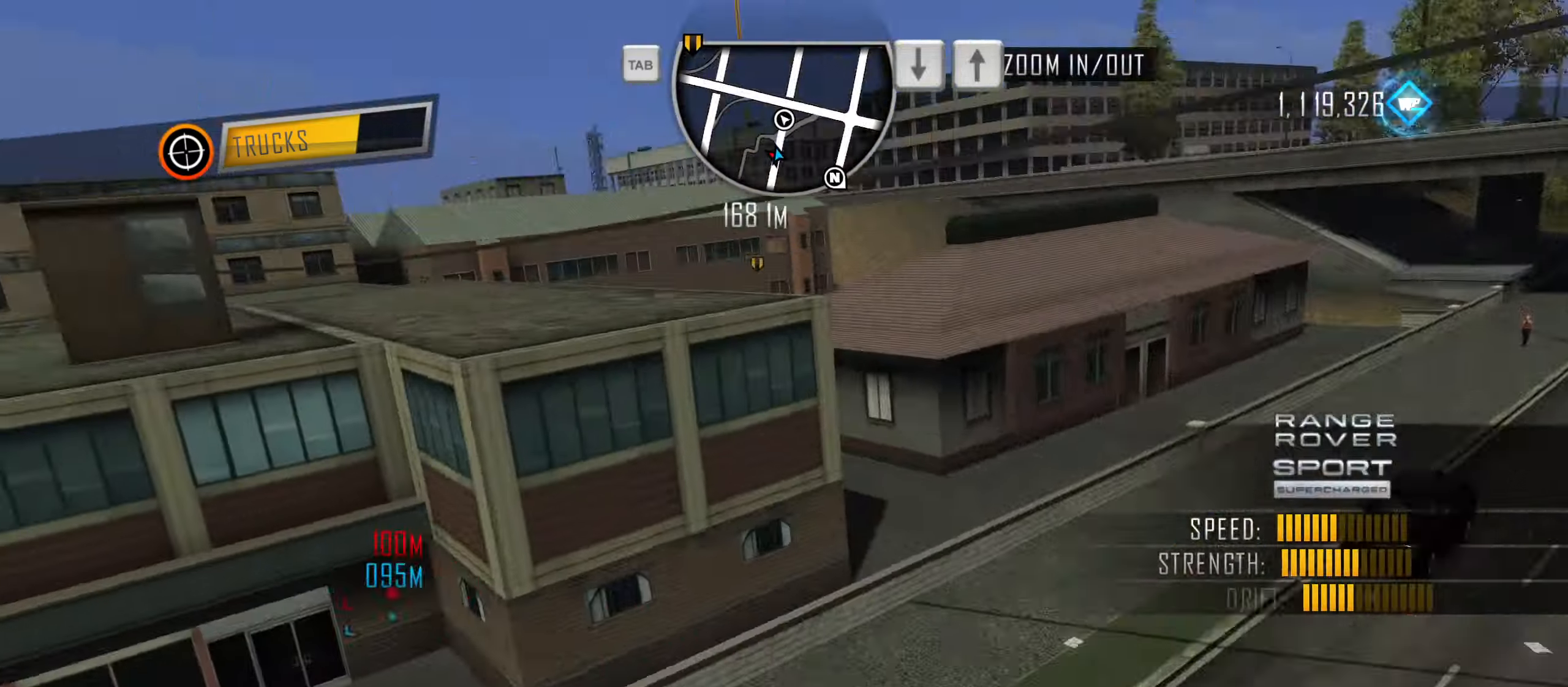
{"keys": ["w"], "events": [[217, "w", "down"]]}